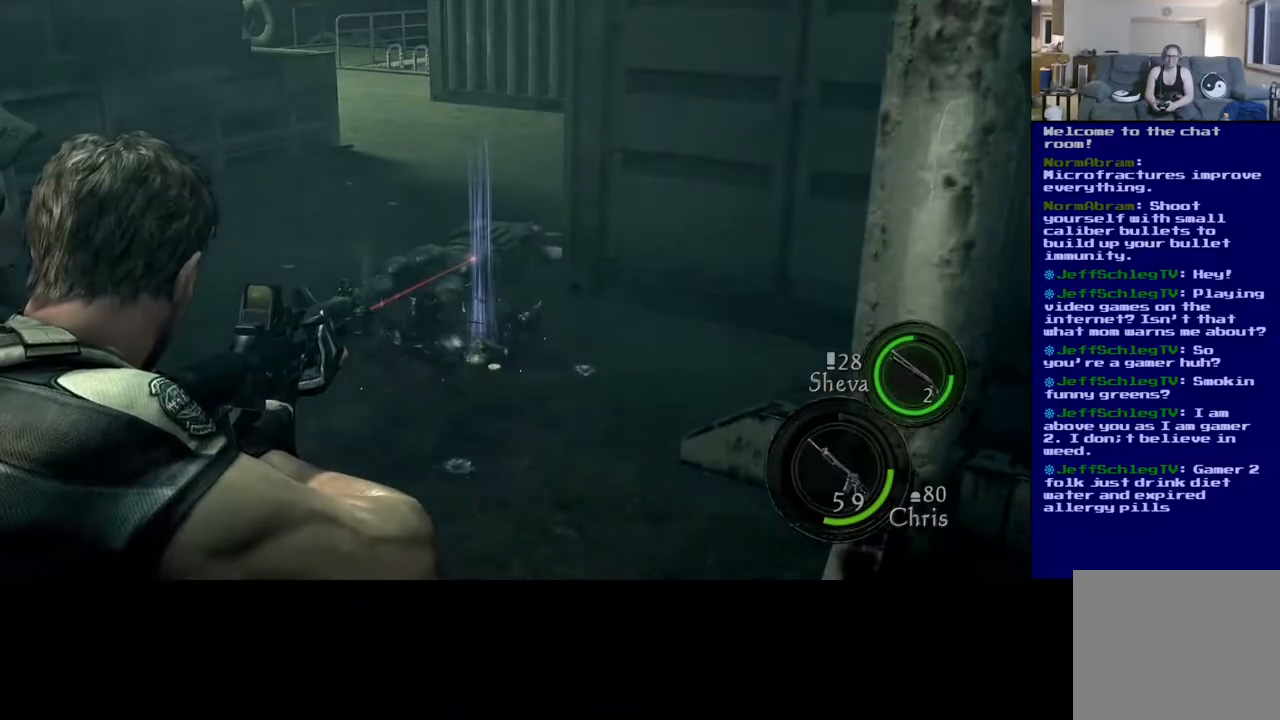
Gameplay with a controller (Xbox layout); each line is a JSON object with the inputs held at the frame after it. "events" lists button and stick changes between this image and that frame as [ms after this image, input, new state], when the widget could be followed in between. Not read: L2.
{"buttons": [], "left_stick": "center", "right_stick": "center", "events": []}
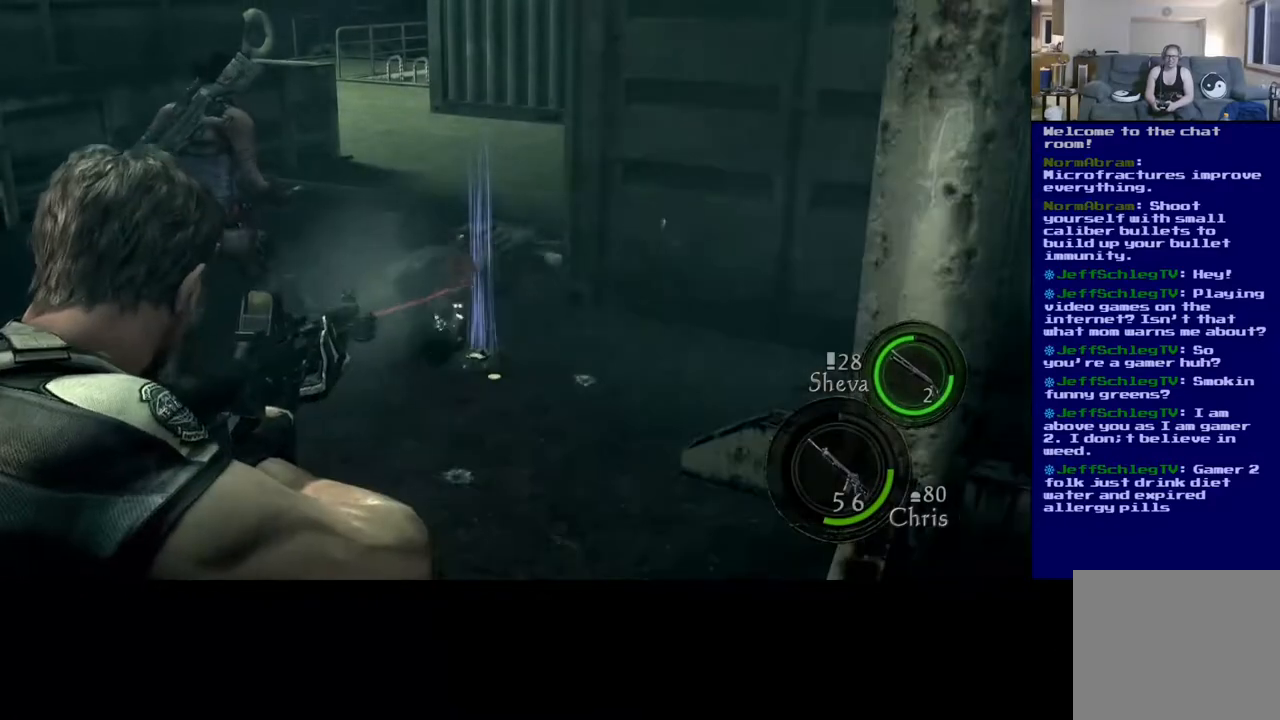
{"buttons": ["L3"], "left_stick": "up", "right_stick": "down", "events": [[333, "left_stick", "up"], [367, "right_stick", "down"], [483, "L3", "down"]]}
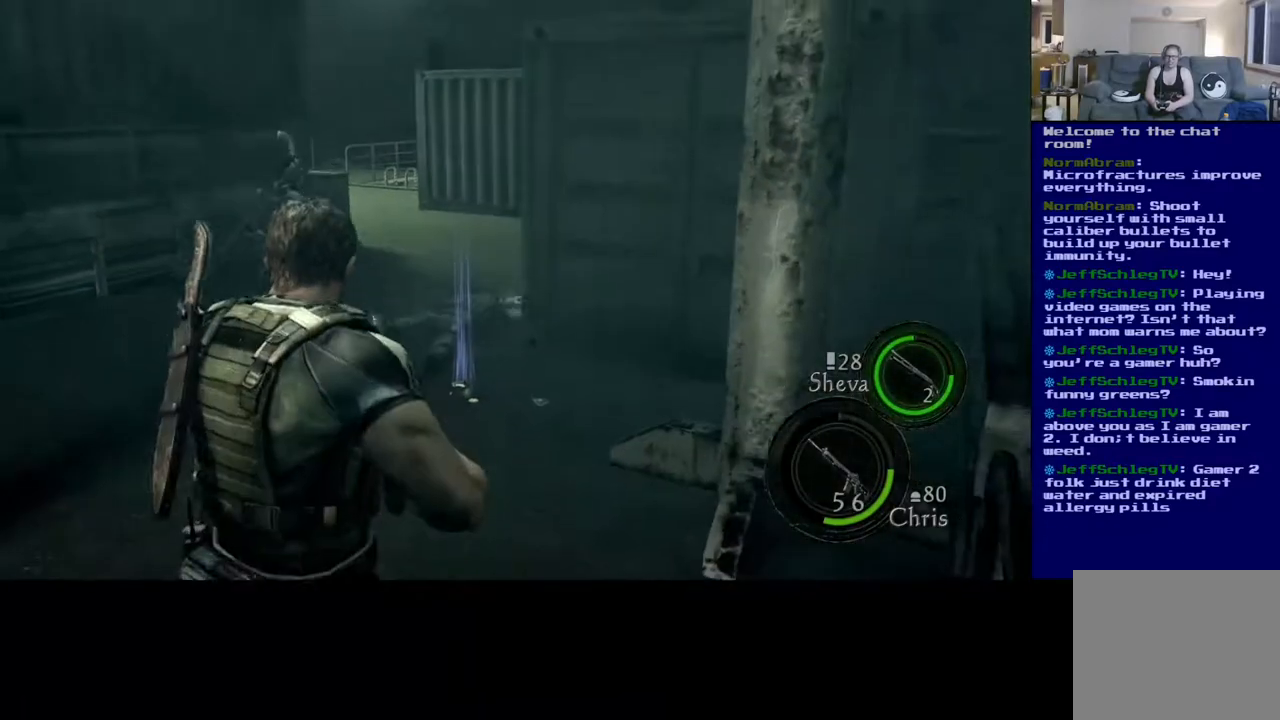
{"buttons": ["L3"], "left_stick": "up-right", "right_stick": "center", "events": [[350, "right_stick", "center"], [383, "left_stick", "up-right"]]}
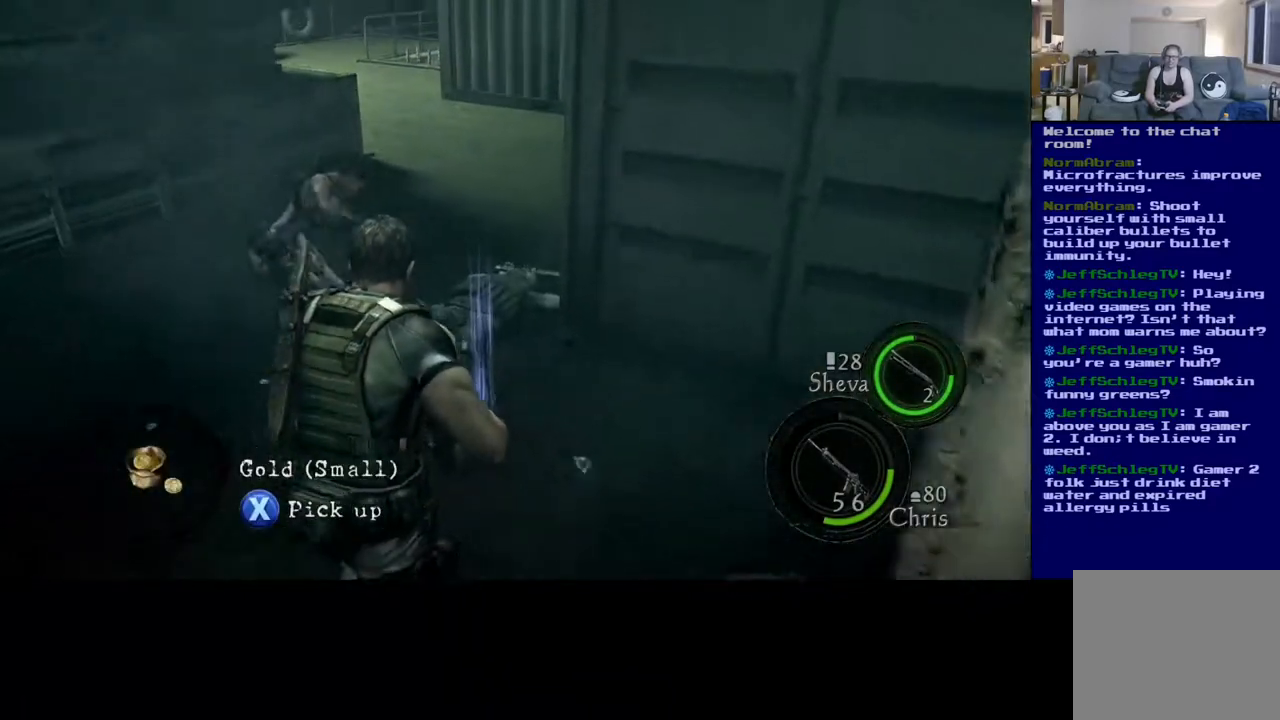
{"buttons": ["X"], "left_stick": "center", "right_stick": "center", "events": [[150, "X", "down"], [183, "L3", "up"], [317, "left_stick", "center"]]}
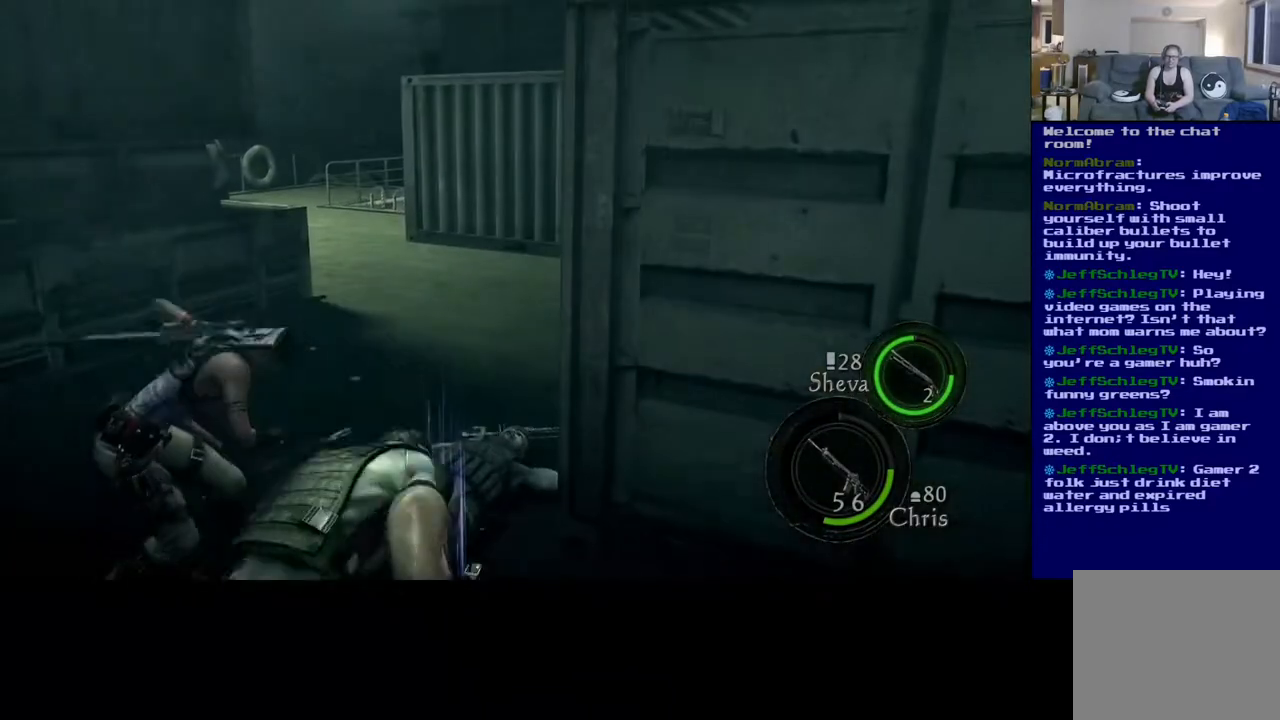
{"buttons": [], "left_stick": "up-right", "right_stick": "down", "events": [[150, "X", "up"], [367, "right_stick", "down"], [383, "left_stick", "up-right"]]}
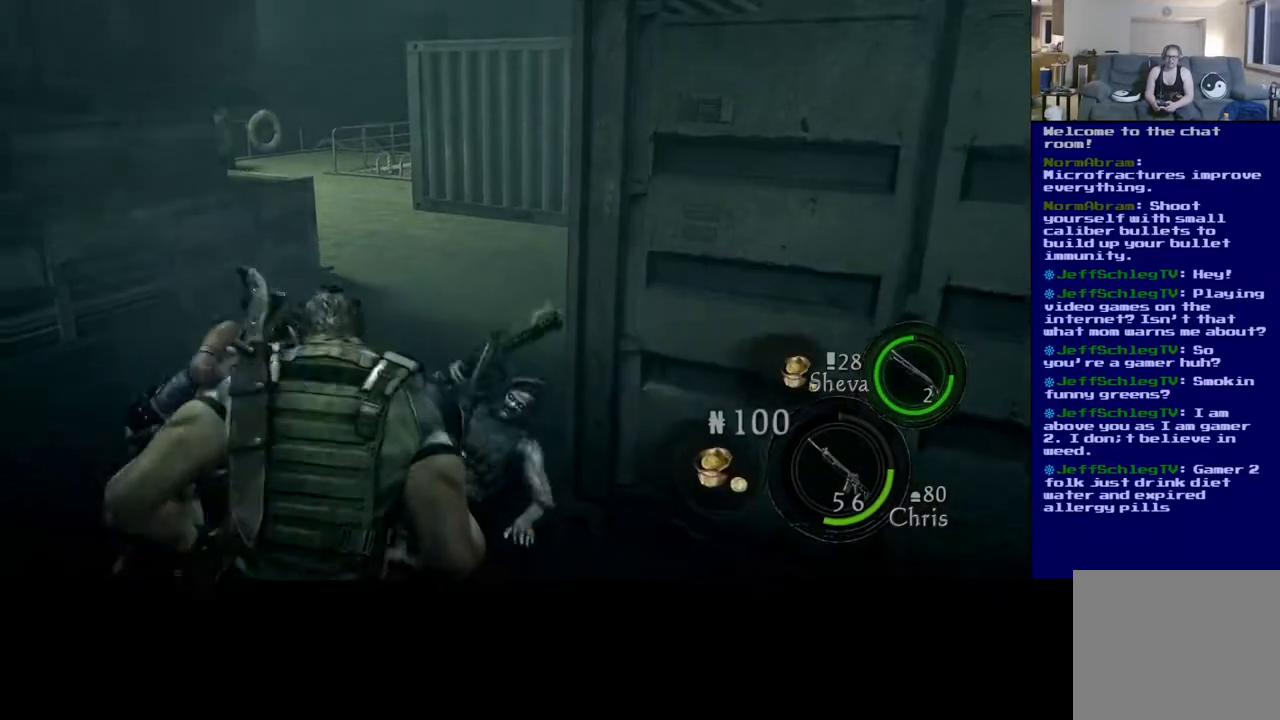
{"buttons": [], "left_stick": "up-right", "right_stick": "down", "events": []}
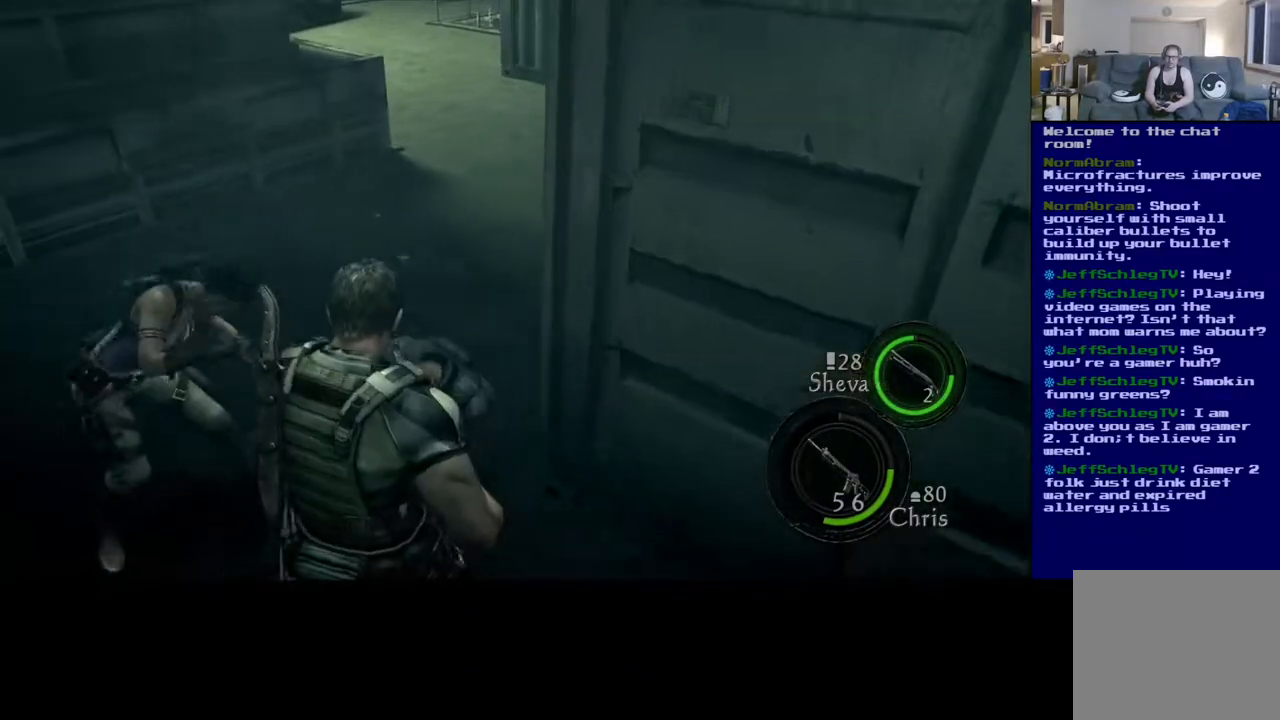
{"buttons": ["R2"], "left_stick": "center", "right_stick": "center", "events": [[33, "right_stick", "center"], [50, "left_stick", "center"], [167, "right_stick", "down-left"], [250, "R2", "down"], [400, "R2", "up"], [467, "R2", "down"], [500, "right_stick", "center"]]}
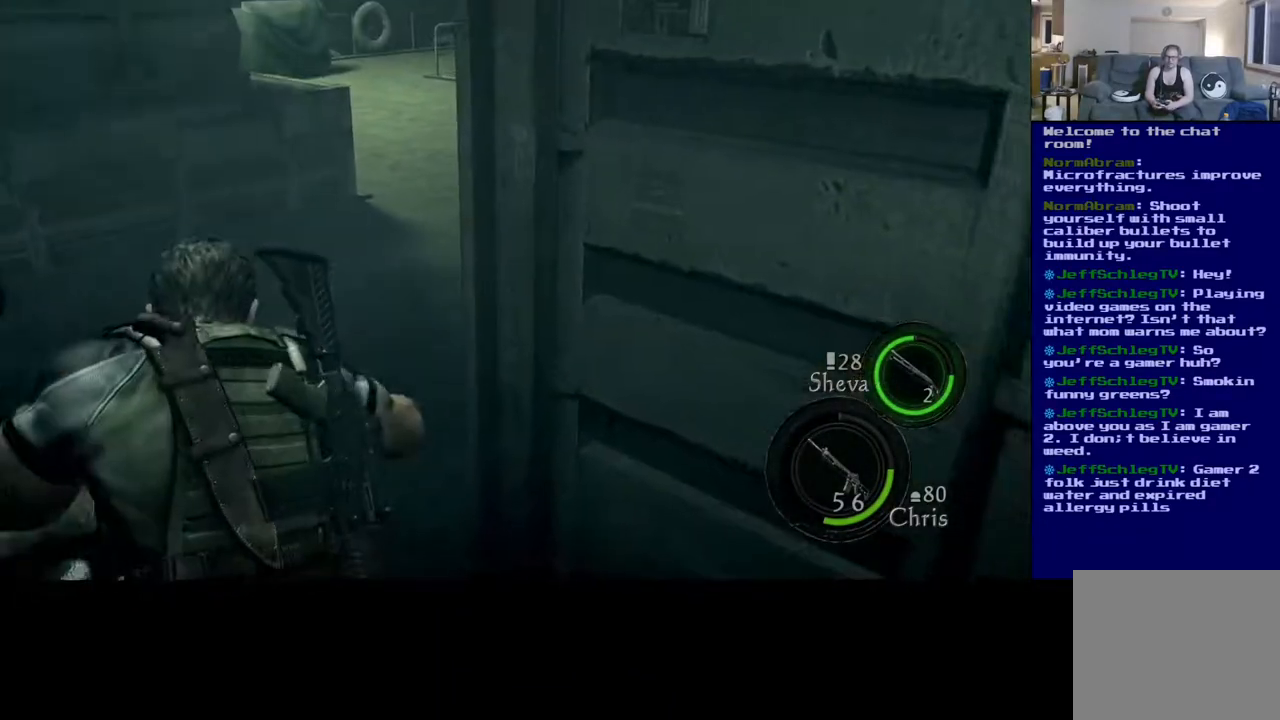
{"buttons": ["R2"], "left_stick": "center", "right_stick": "left", "events": [[117, "R2", "up"], [133, "right_stick", "down-left"], [183, "R2", "down"], [200, "right_stick", "left"], [333, "R2", "up"], [383, "R2", "down"]]}
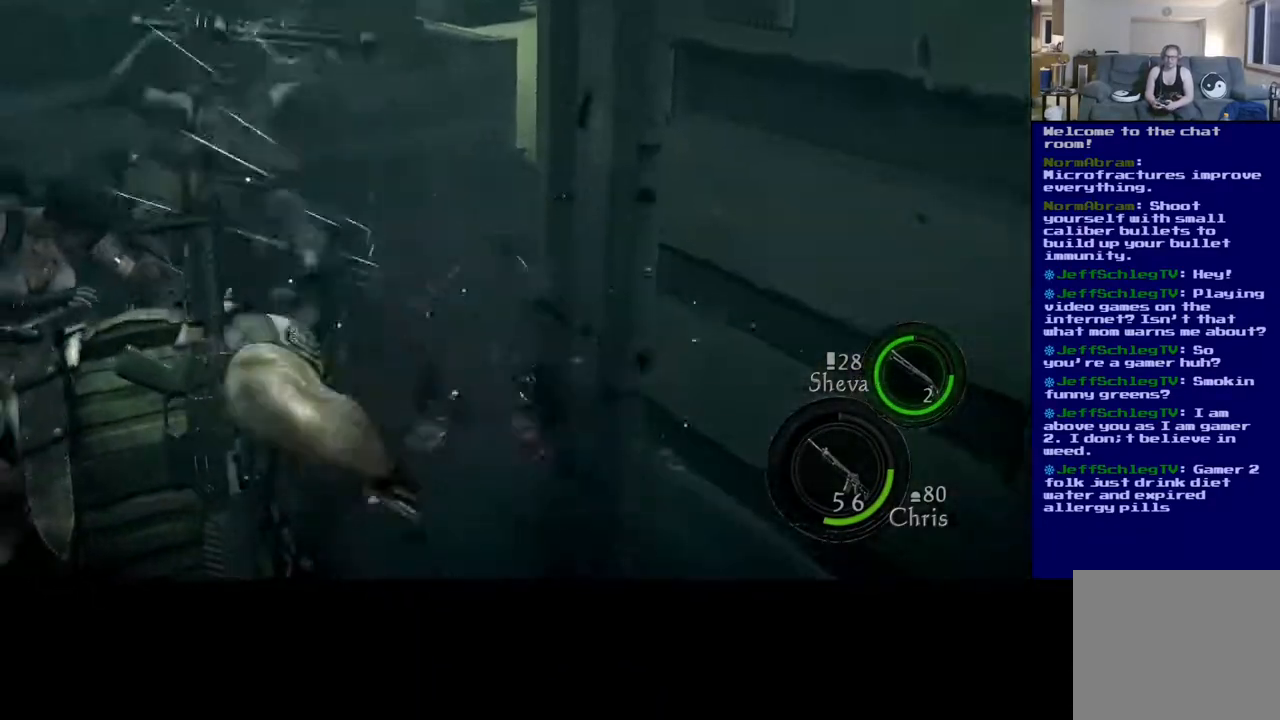
{"buttons": [], "left_stick": "center", "right_stick": "up", "events": [[50, "R2", "up"], [50, "right_stick", "down-left"], [167, "R2", "down"], [167, "right_stick", "left"], [300, "R2", "up"], [383, "right_stick", "up"]]}
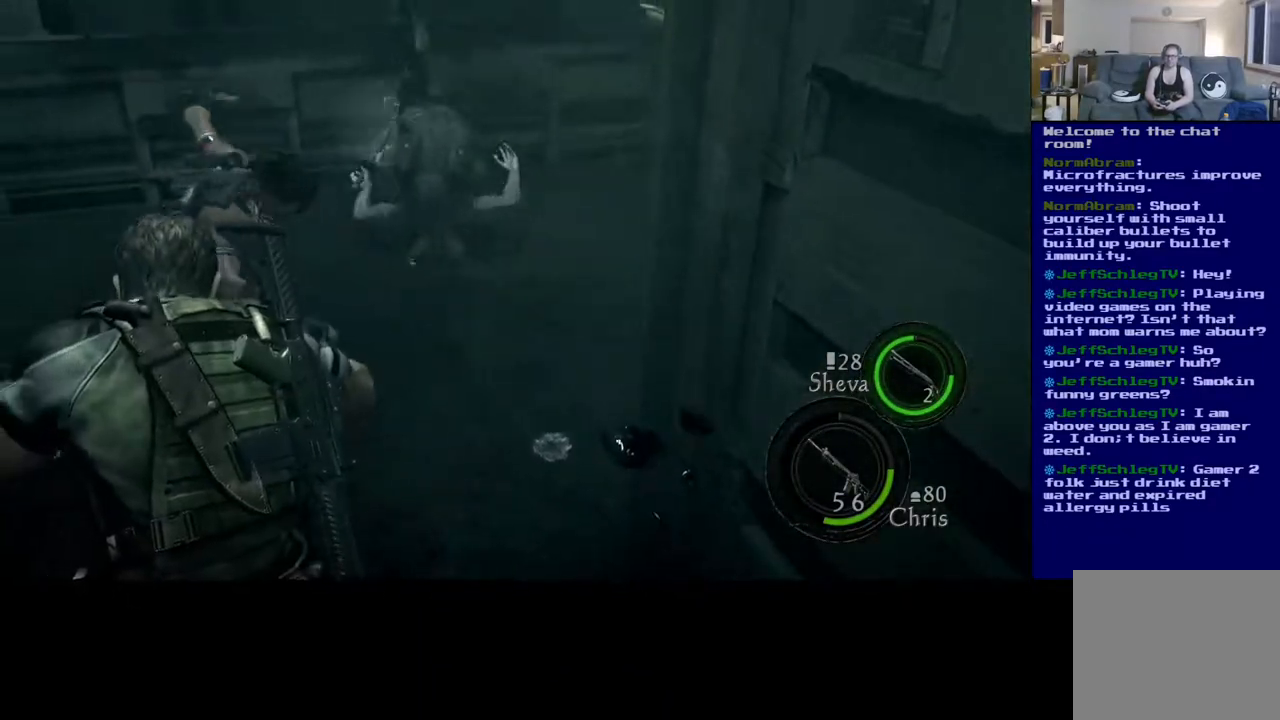
{"buttons": [], "left_stick": "up", "right_stick": "center", "events": [[50, "right_stick", "down-right"], [333, "left_stick", "up"], [383, "right_stick", "center"]]}
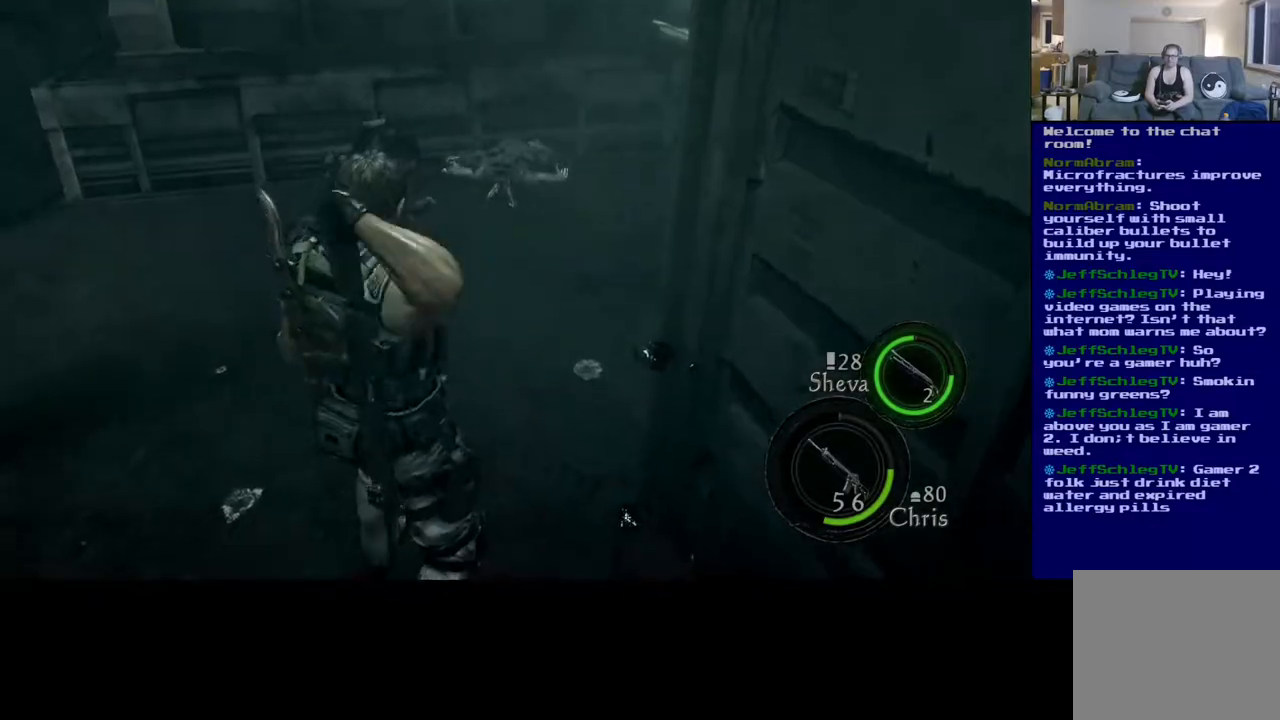
{"buttons": ["L3"], "left_stick": "up-right", "right_stick": "down", "events": [[117, "L3", "down"], [117, "left_stick", "up-right"], [400, "right_stick", "down"]]}
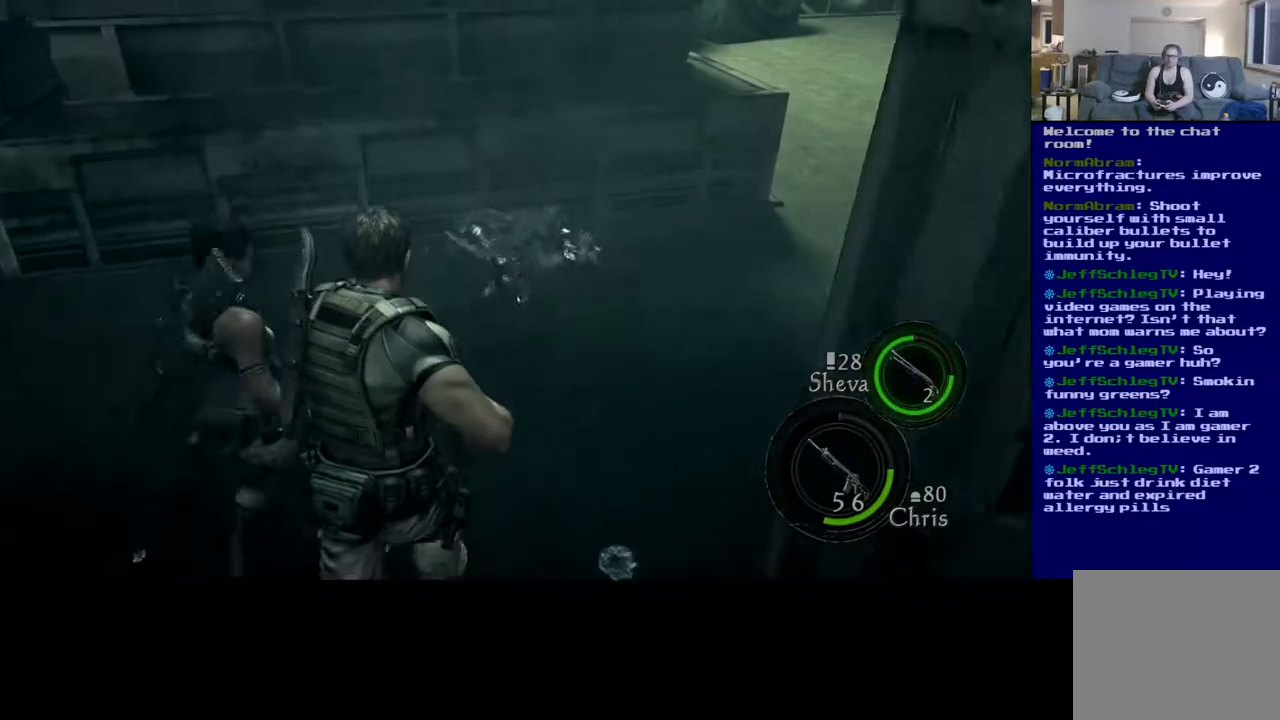
{"buttons": [], "left_stick": "up-right", "right_stick": "down-left", "events": [[50, "L3", "up"], [200, "L3", "down"], [317, "L3", "up"], [383, "right_stick", "down-left"]]}
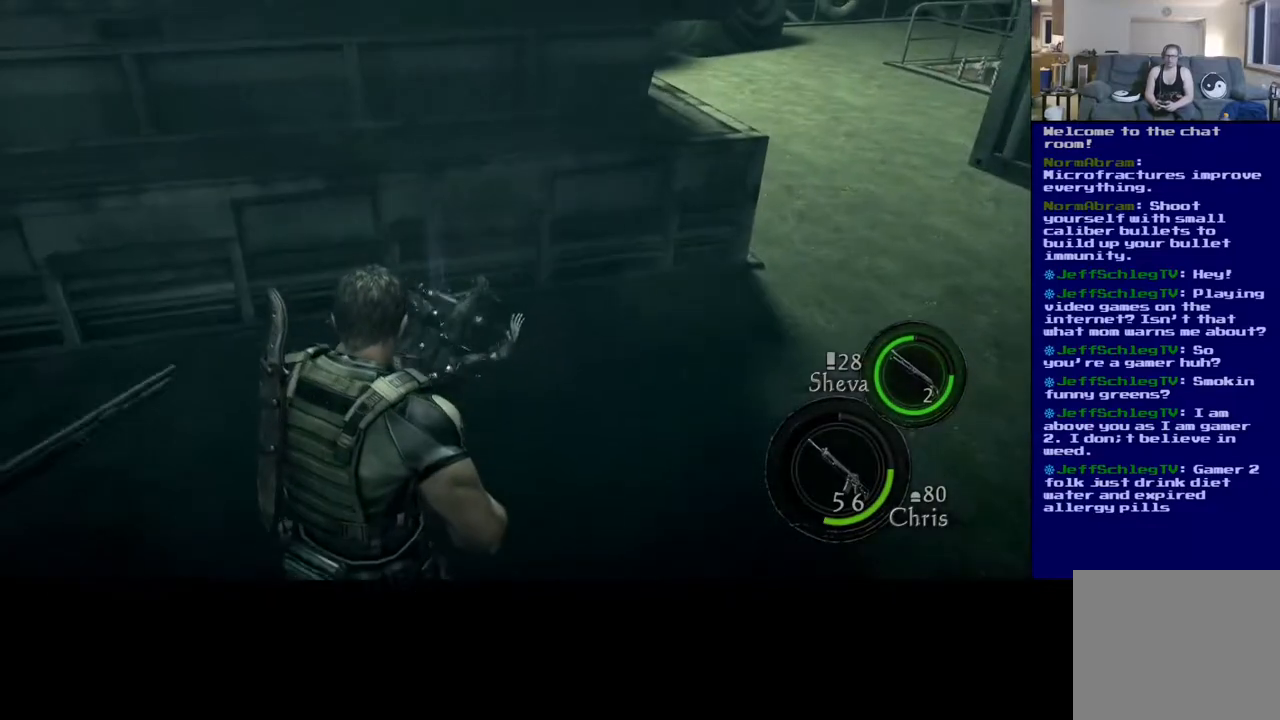
{"buttons": [], "left_stick": "center", "right_stick": "center", "events": [[17, "right_stick", "left"], [183, "left_stick", "center"], [383, "right_stick", "center"]]}
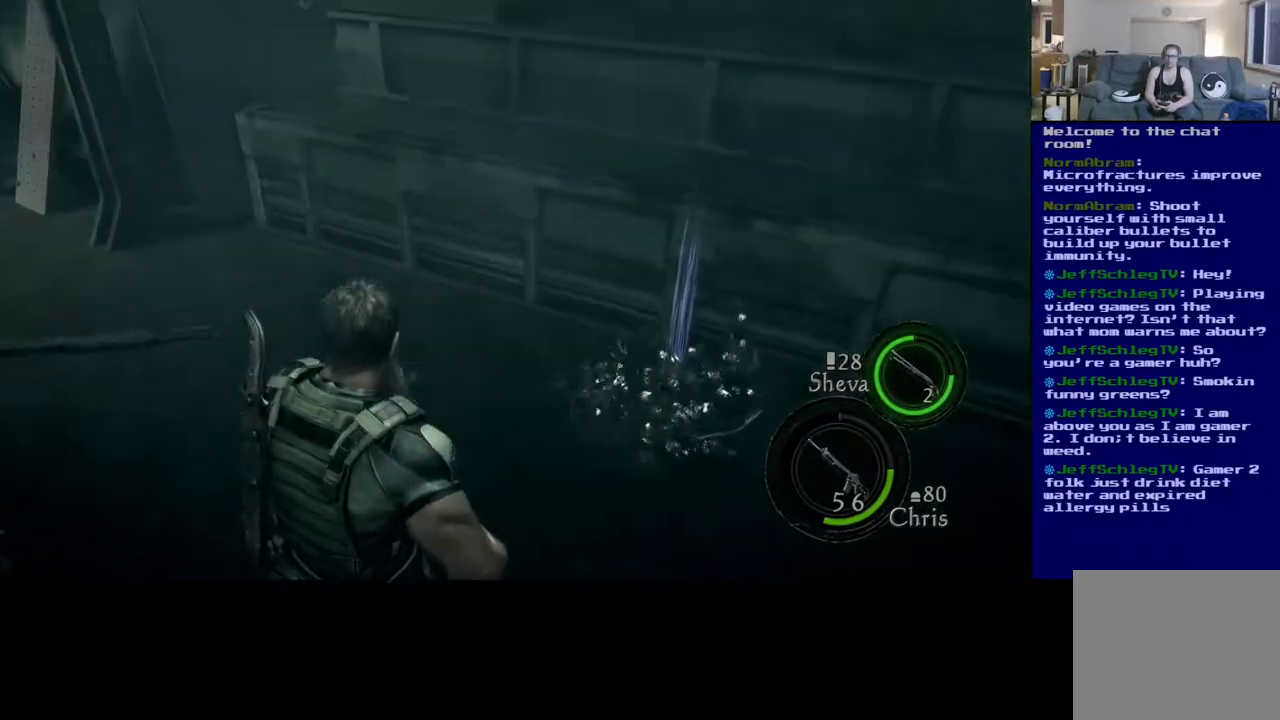
{"buttons": [], "left_stick": "center", "right_stick": "up-right", "events": [[433, "right_stick", "up-right"]]}
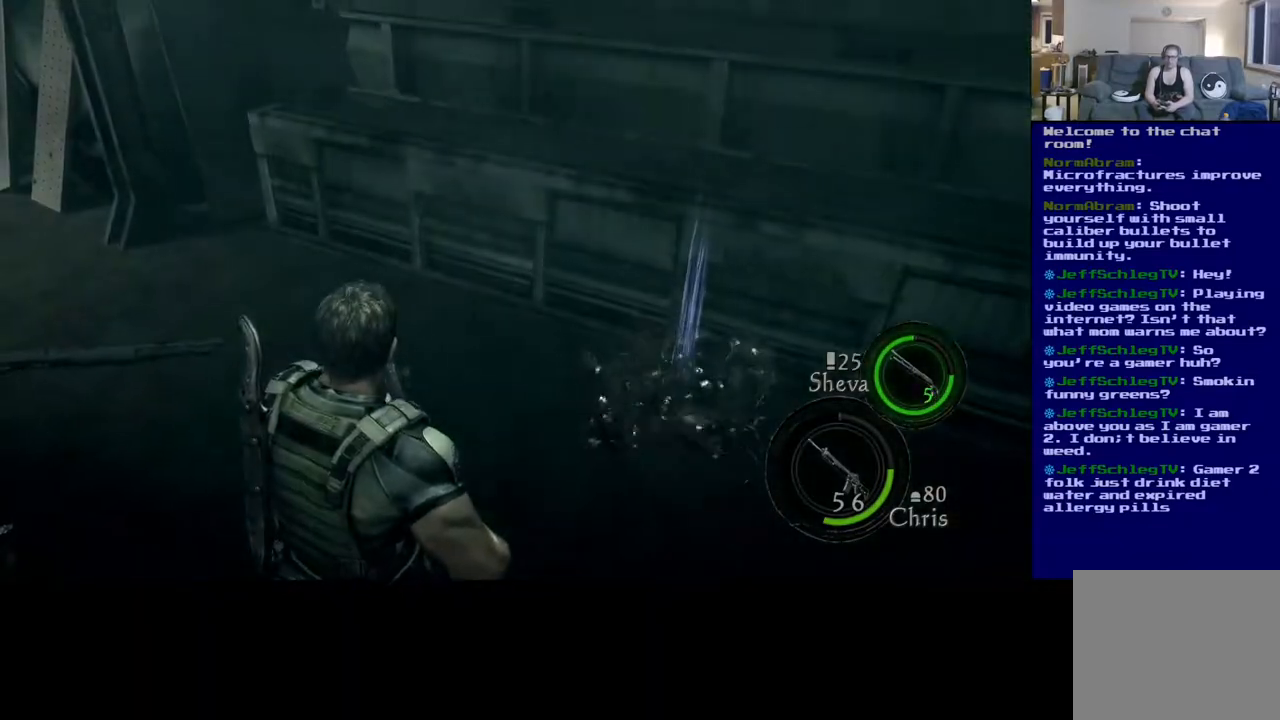
{"buttons": [], "left_stick": "center", "right_stick": "center", "events": [[183, "right_stick", "center"]]}
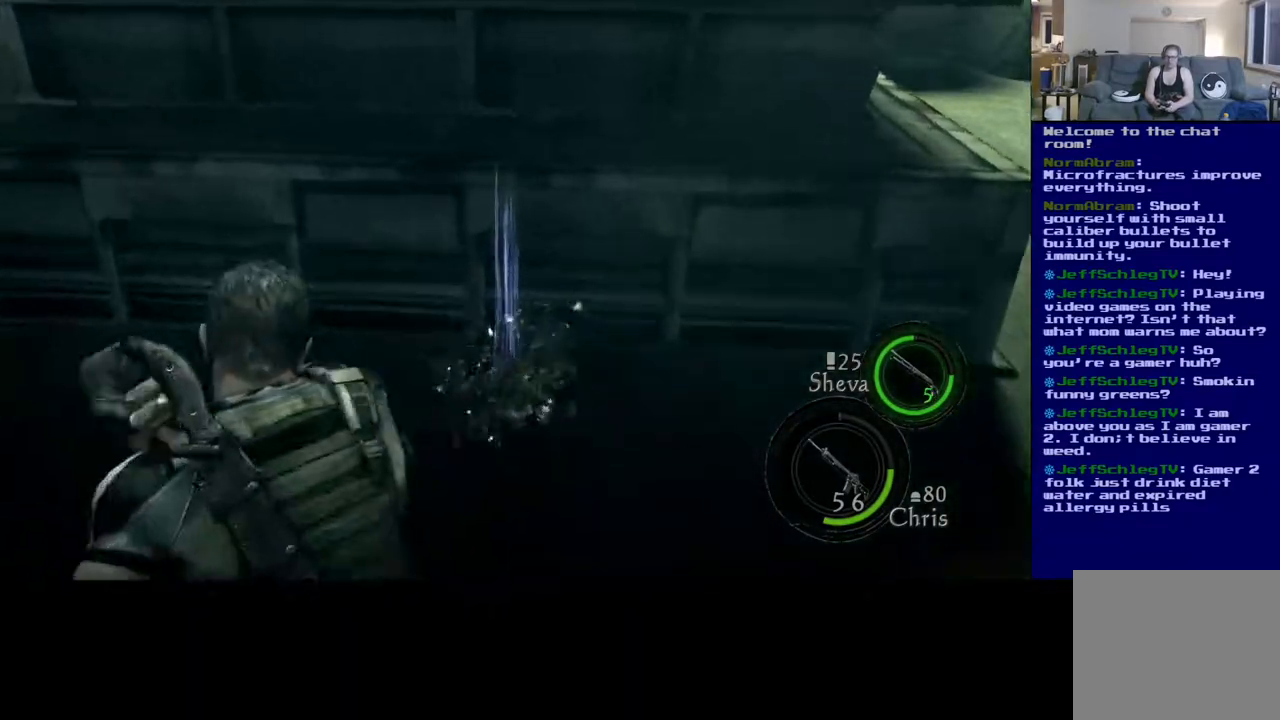
{"buttons": [], "left_stick": "center", "right_stick": "center", "events": []}
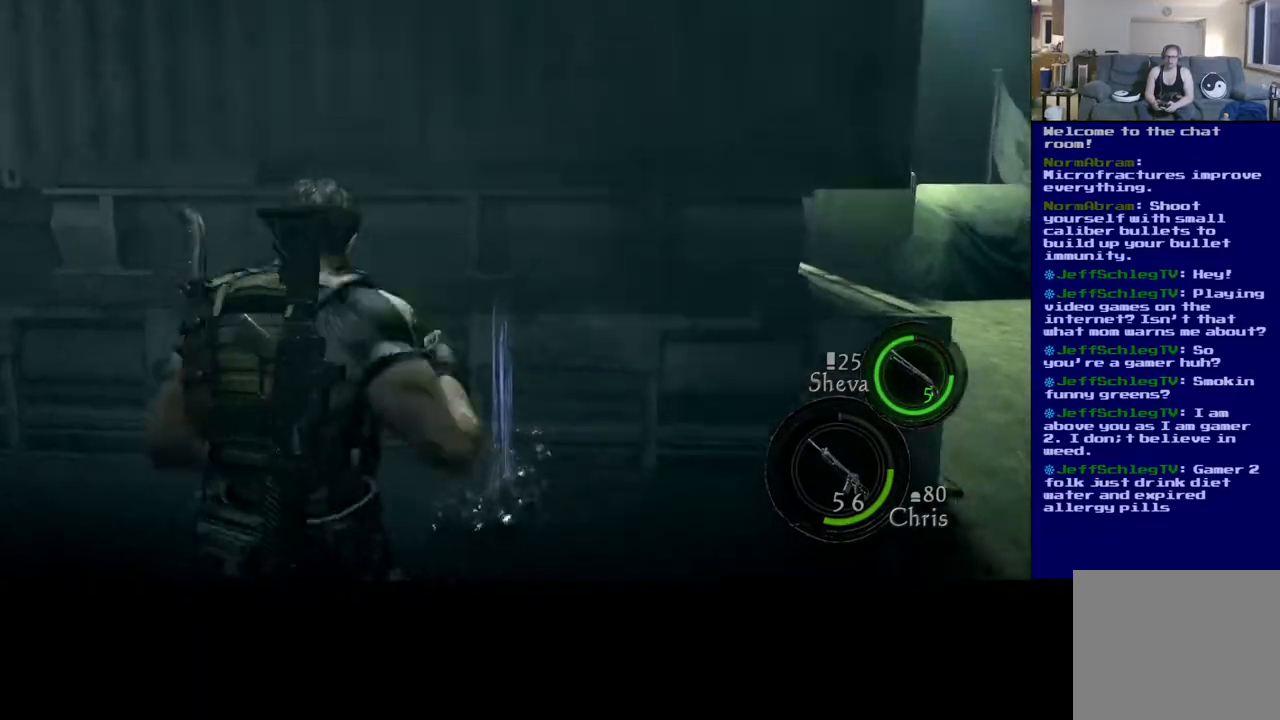
{"buttons": [], "left_stick": "center", "right_stick": "center", "events": [[67, "A", "down"], [250, "A", "up"]]}
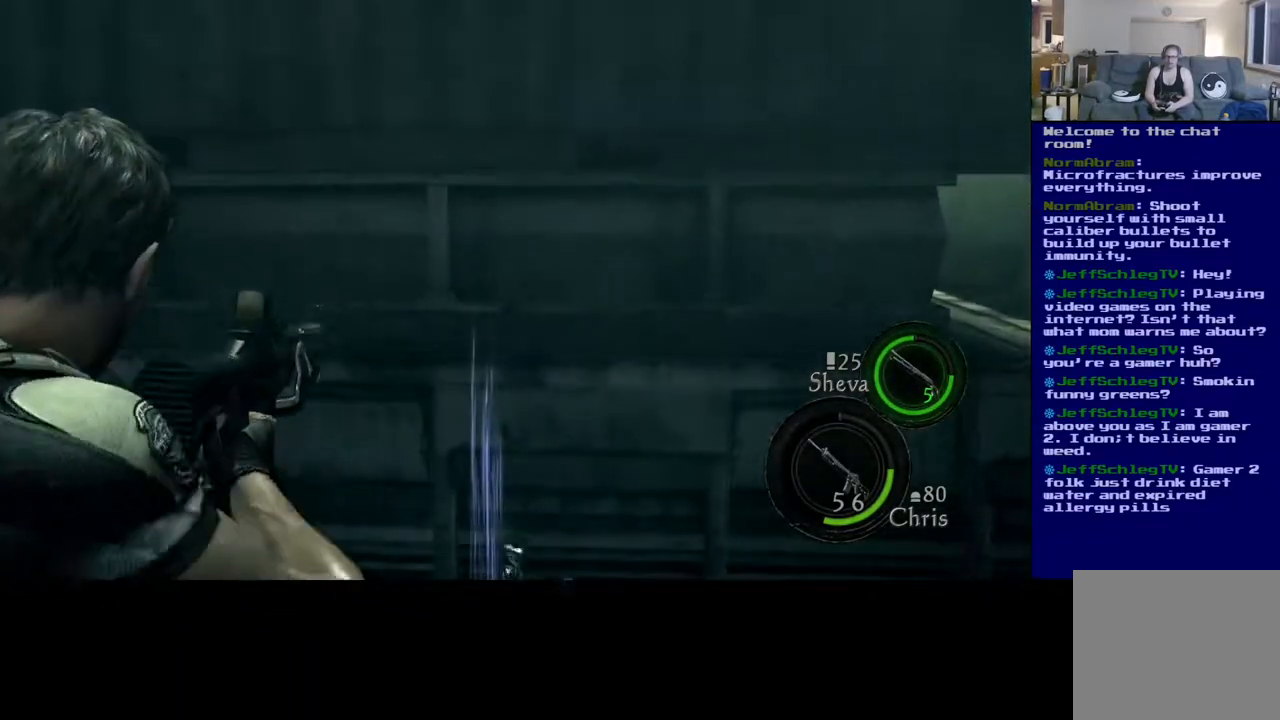
{"buttons": [], "left_stick": "center", "right_stick": "center", "events": [[33, "A", "down"], [200, "A", "up"]]}
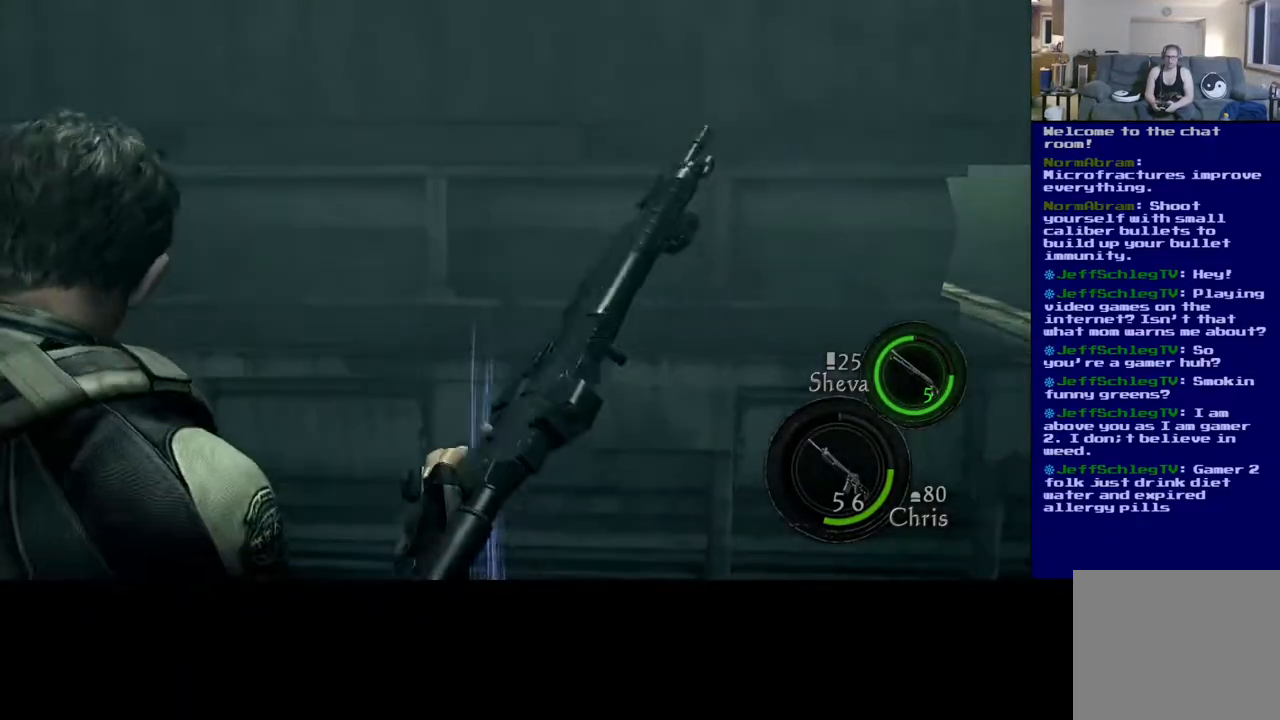
{"buttons": [], "left_stick": "center", "right_stick": "center", "events": []}
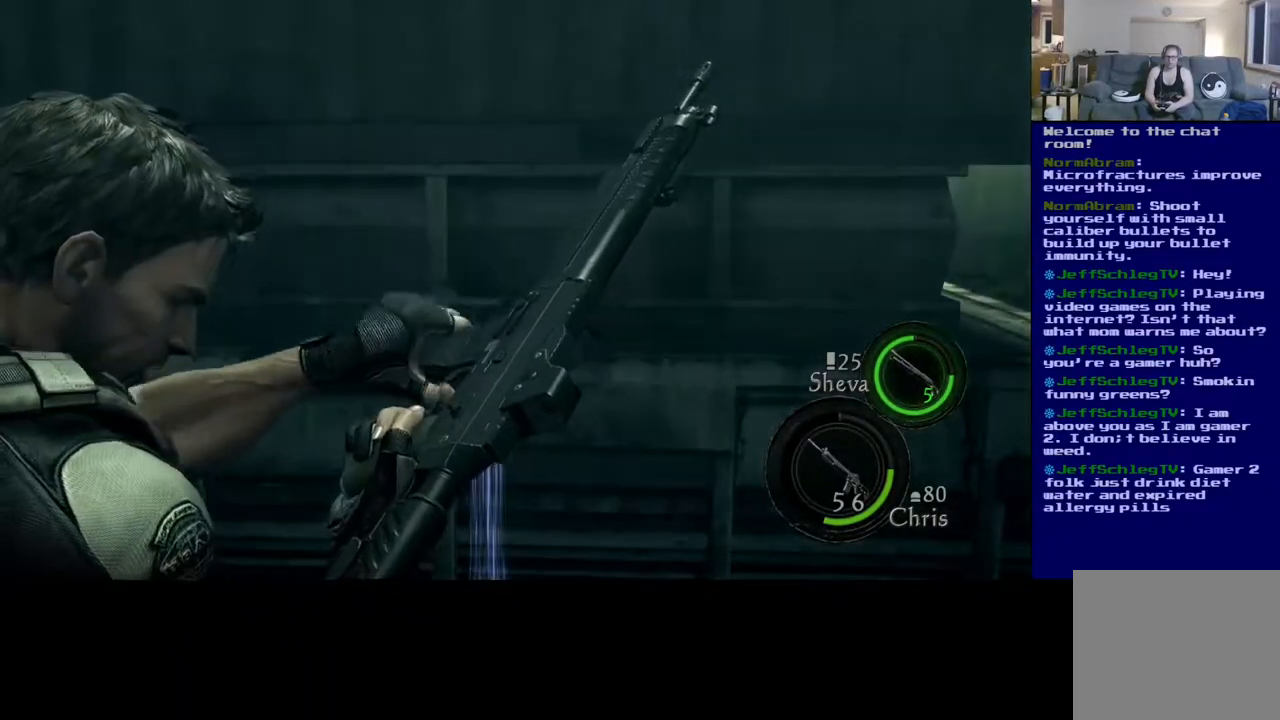
{"buttons": [], "left_stick": "center", "right_stick": "center", "events": []}
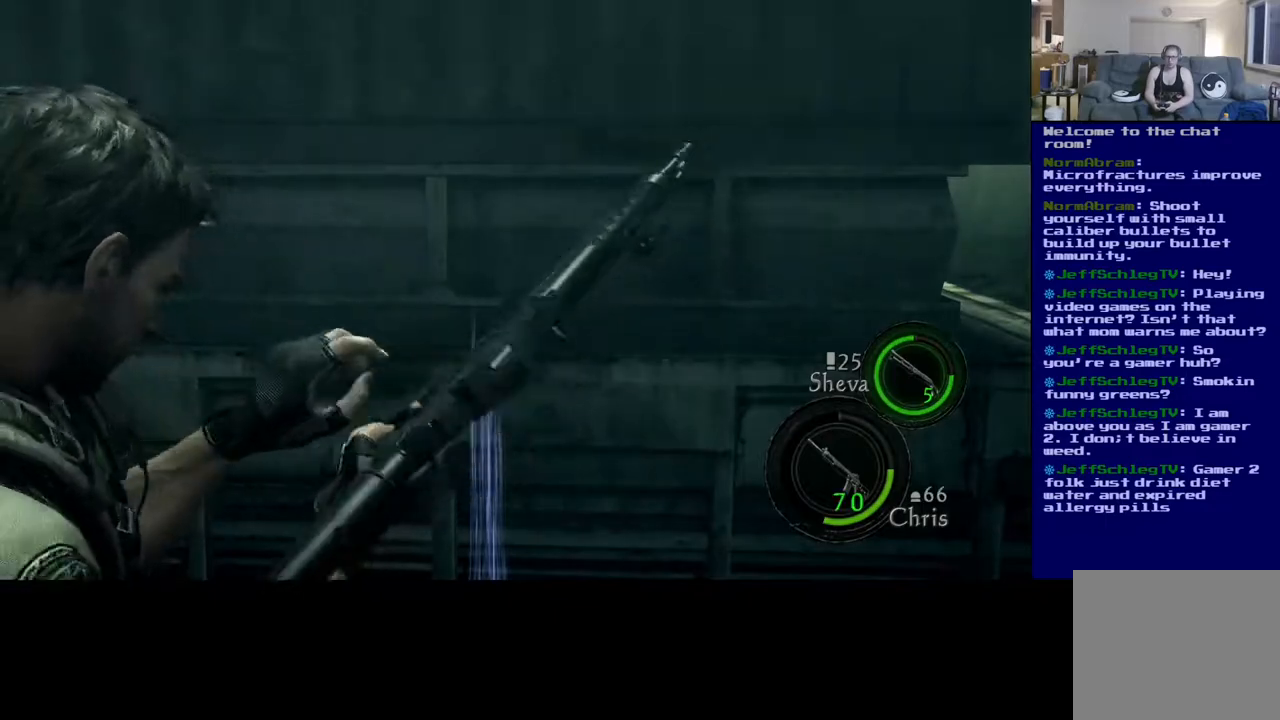
{"buttons": [], "left_stick": "up-right", "right_stick": "down", "events": [[83, "right_stick", "down"], [217, "right_stick", "down-left"], [367, "left_stick", "up-right"], [483, "right_stick", "down"]]}
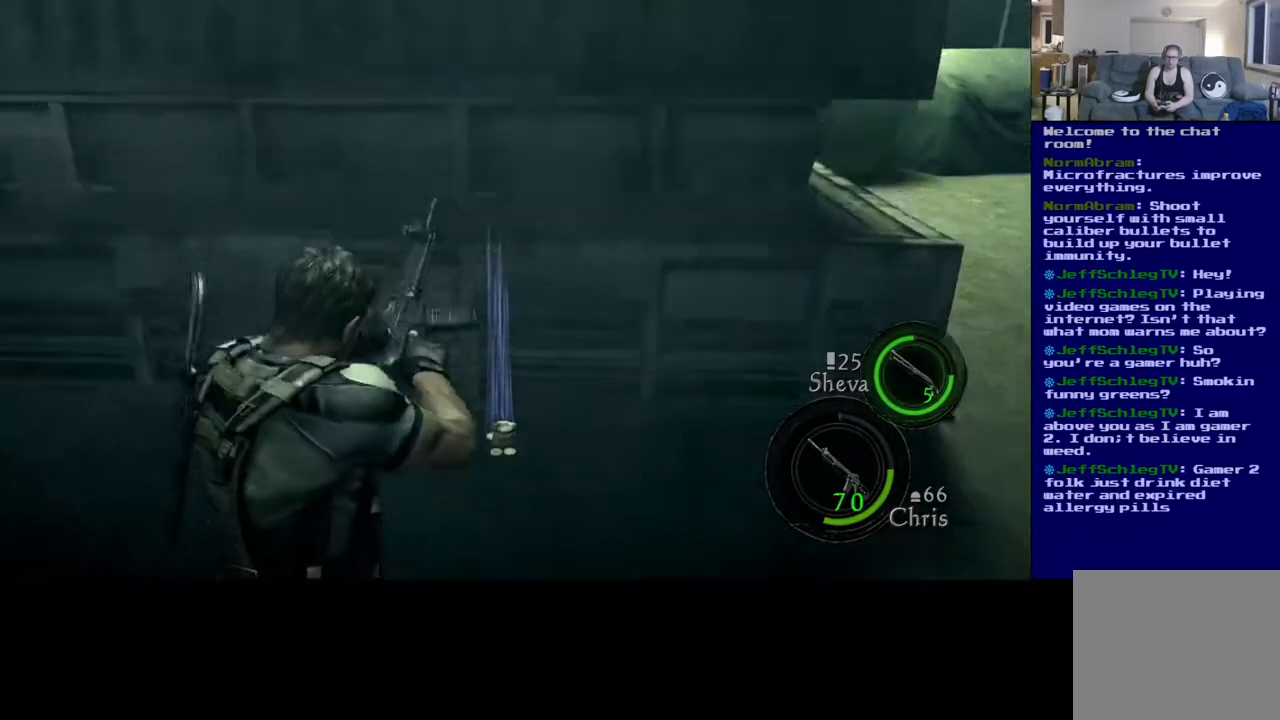
{"buttons": [], "left_stick": "up-right", "right_stick": "center", "events": [[183, "right_stick", "center"]]}
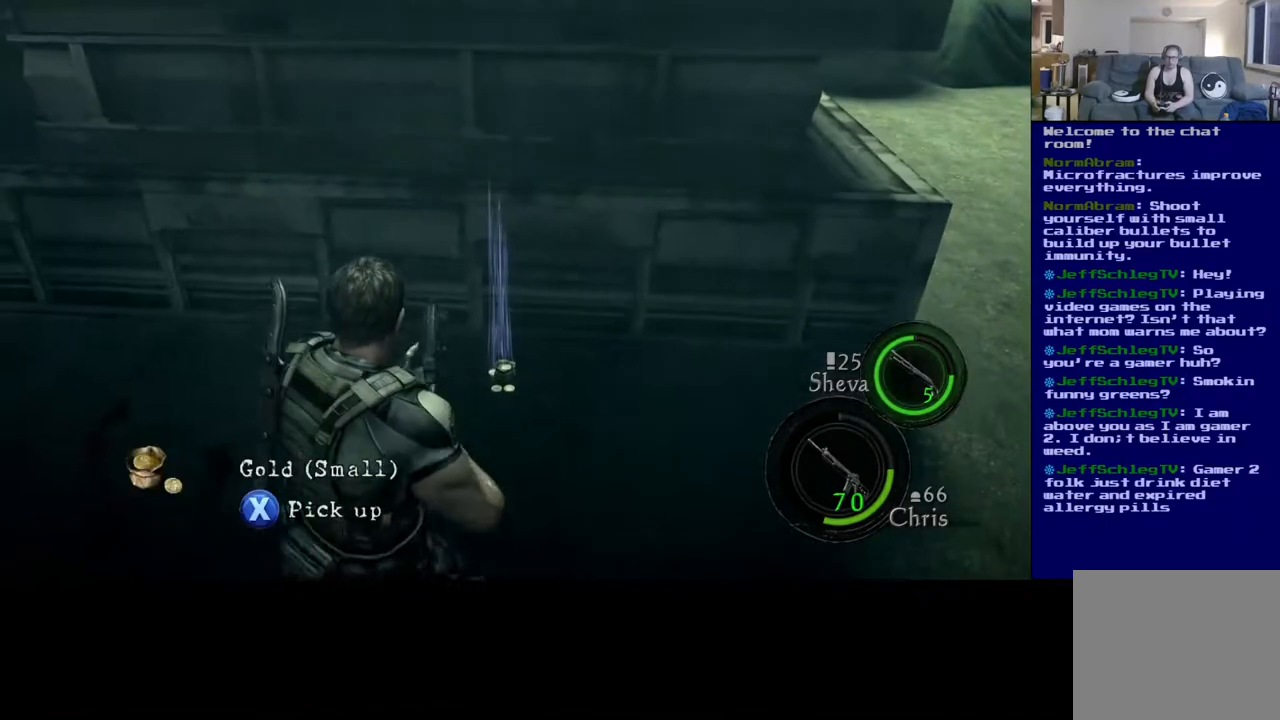
{"buttons": ["X"], "left_stick": "up-right", "right_stick": "center", "events": [[250, "X", "down"]]}
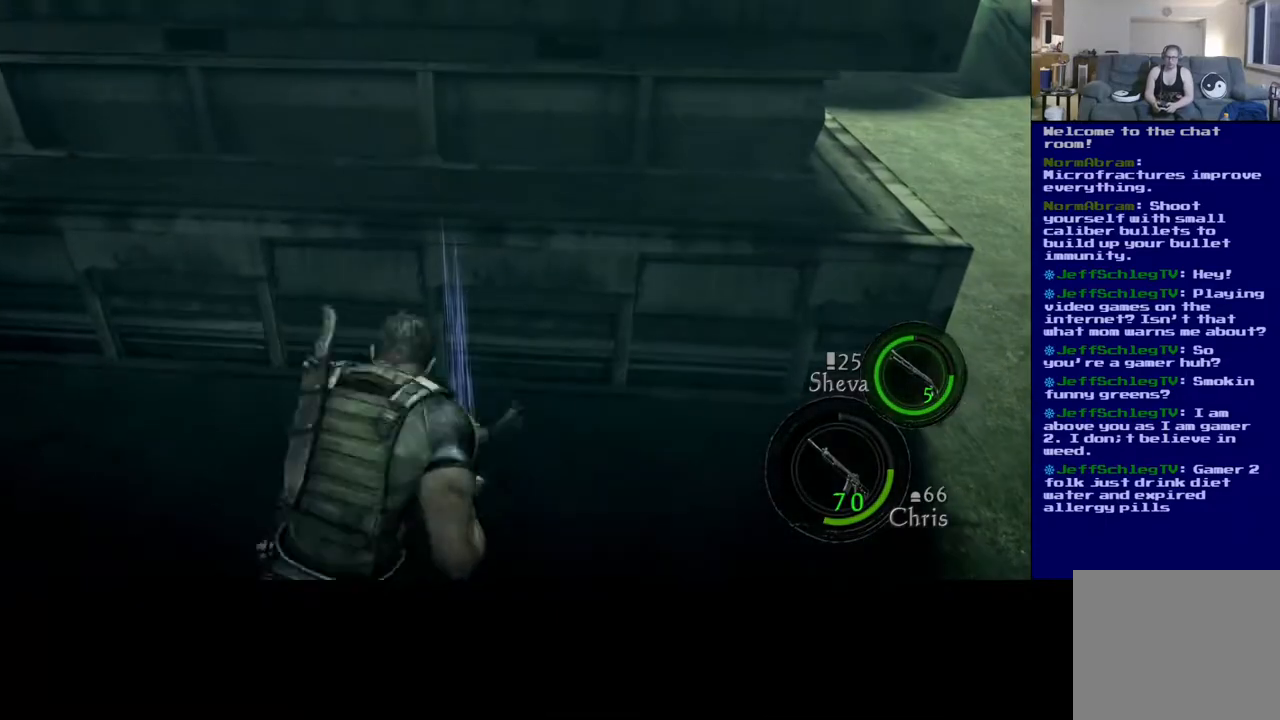
{"buttons": [], "left_stick": "center", "right_stick": "center", "events": [[133, "left_stick", "center"], [233, "X", "up"]]}
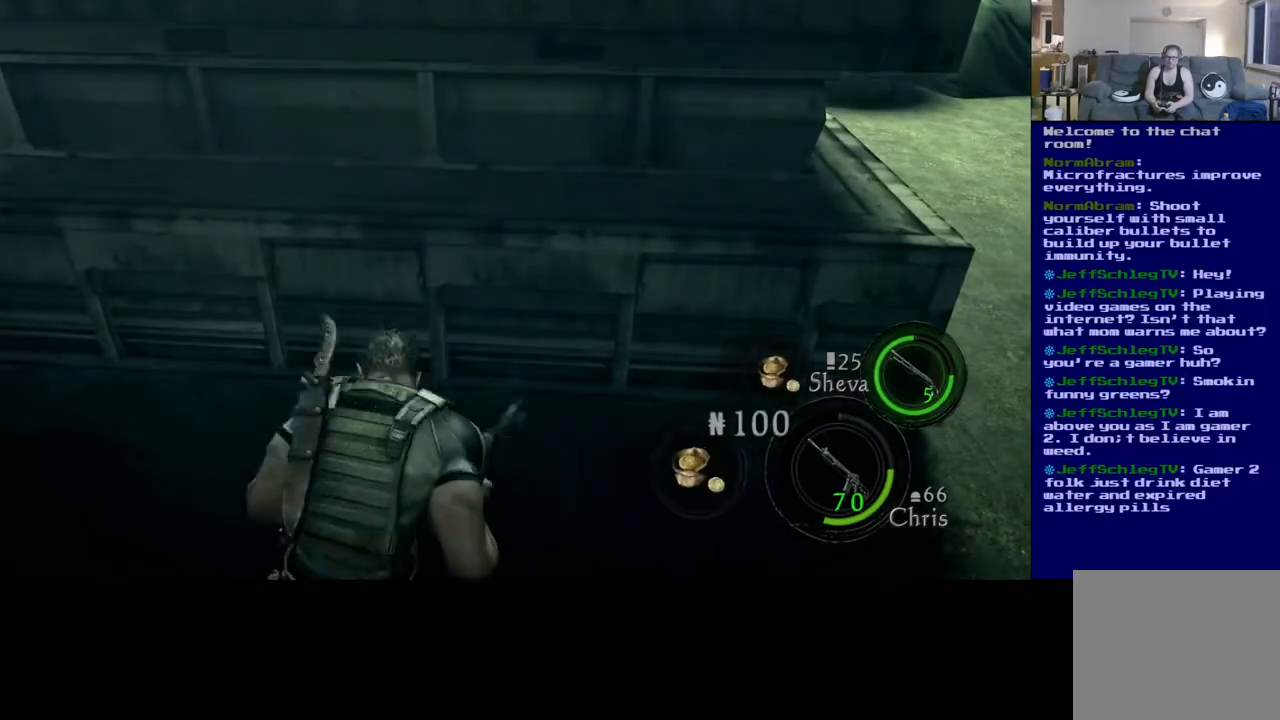
{"buttons": [], "left_stick": "up-left", "right_stick": "left", "events": [[117, "right_stick", "left"], [483, "left_stick", "up-left"]]}
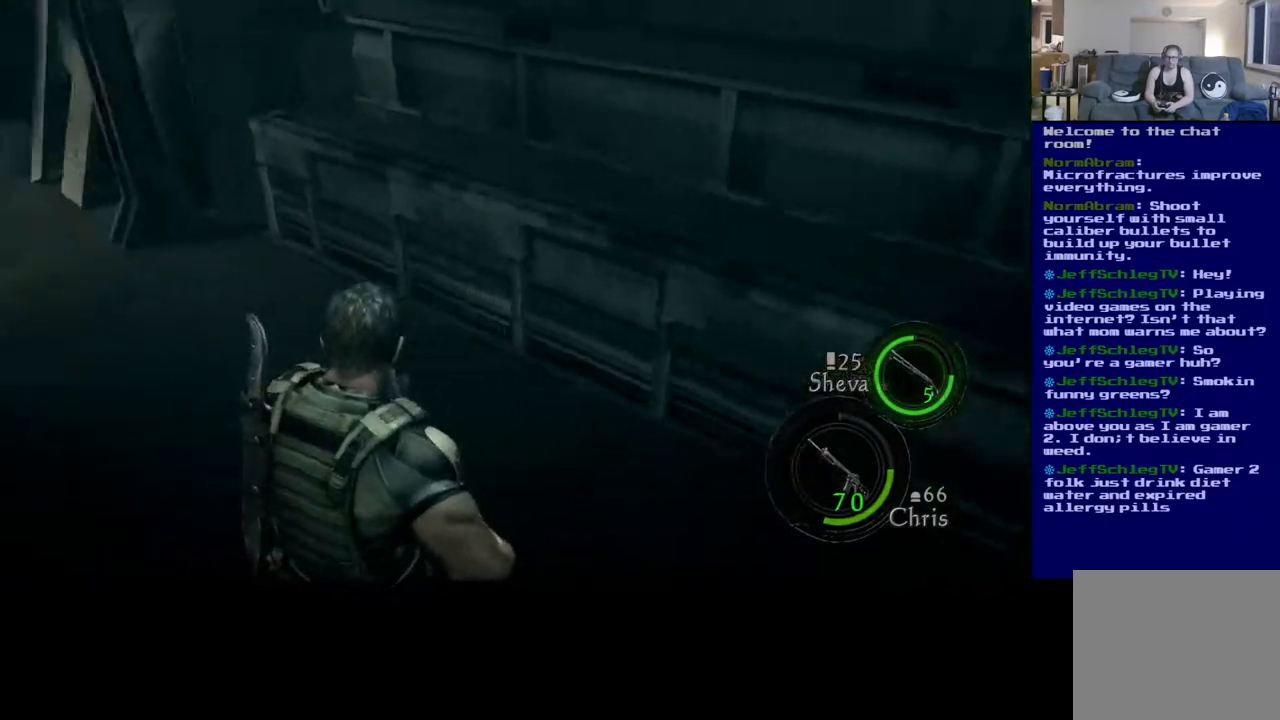
{"buttons": ["L3"], "left_stick": "up", "right_stick": "center", "events": [[133, "left_stick", "up"], [333, "L3", "down"], [333, "right_stick", "center"]]}
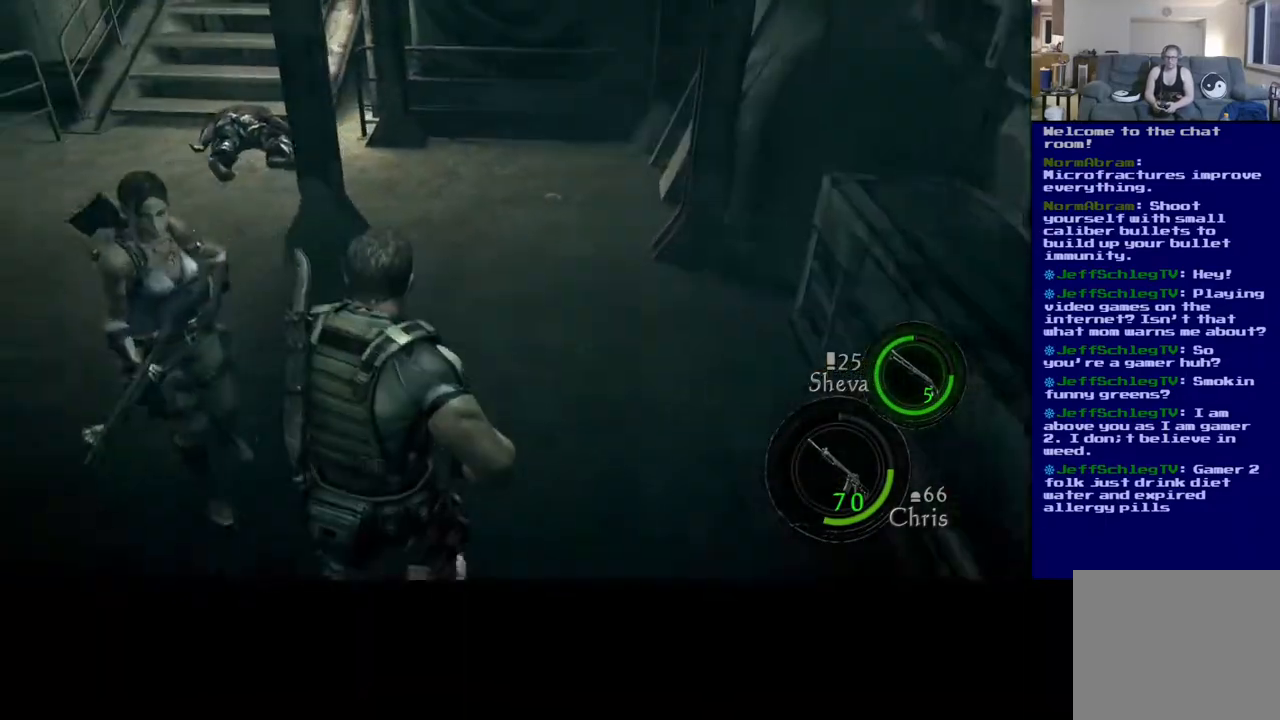
{"buttons": ["L3"], "left_stick": "up", "right_stick": "center", "events": []}
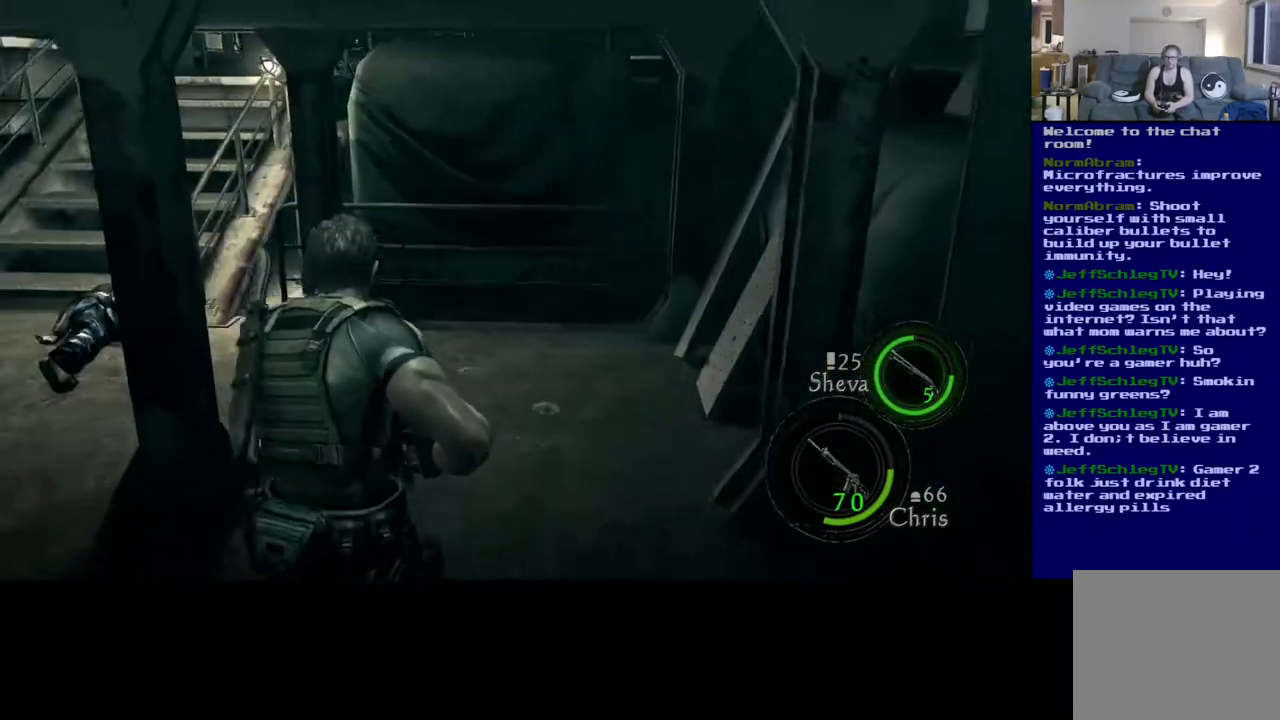
{"buttons": ["L3"], "left_stick": "up", "right_stick": "left", "events": [[17, "right_stick", "left"]]}
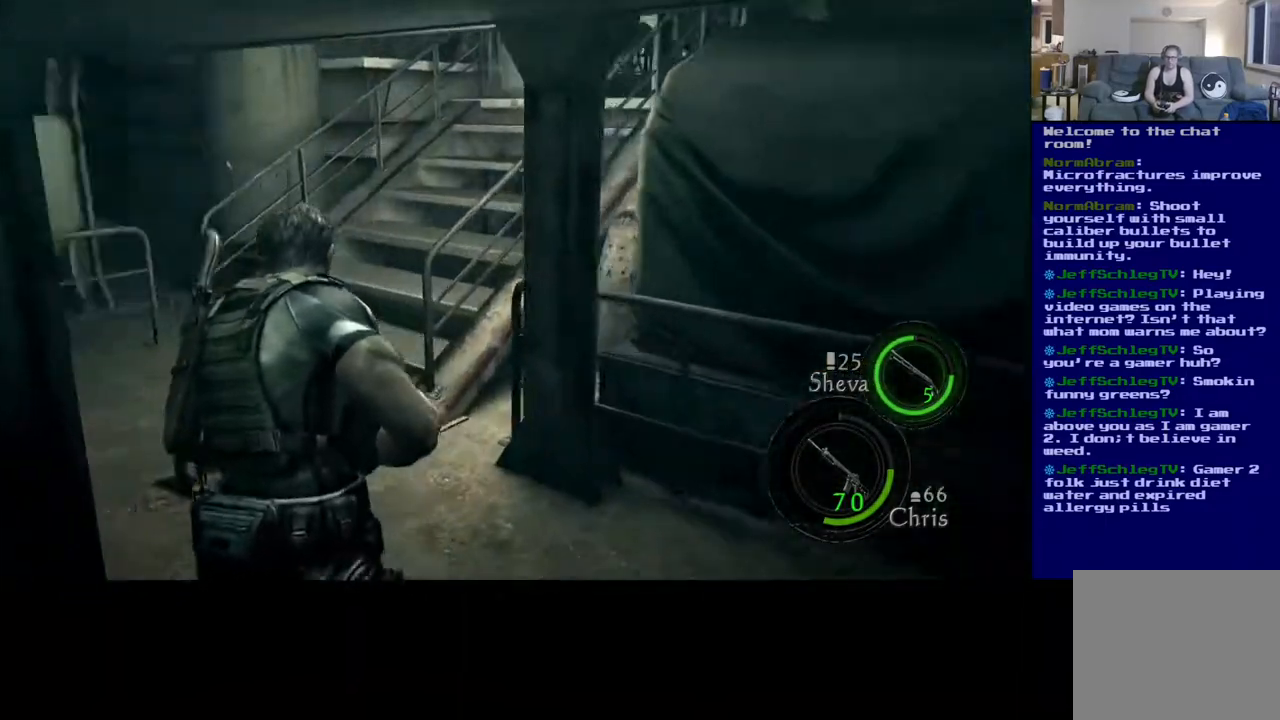
{"buttons": ["L3"], "left_stick": "up", "right_stick": "left", "events": []}
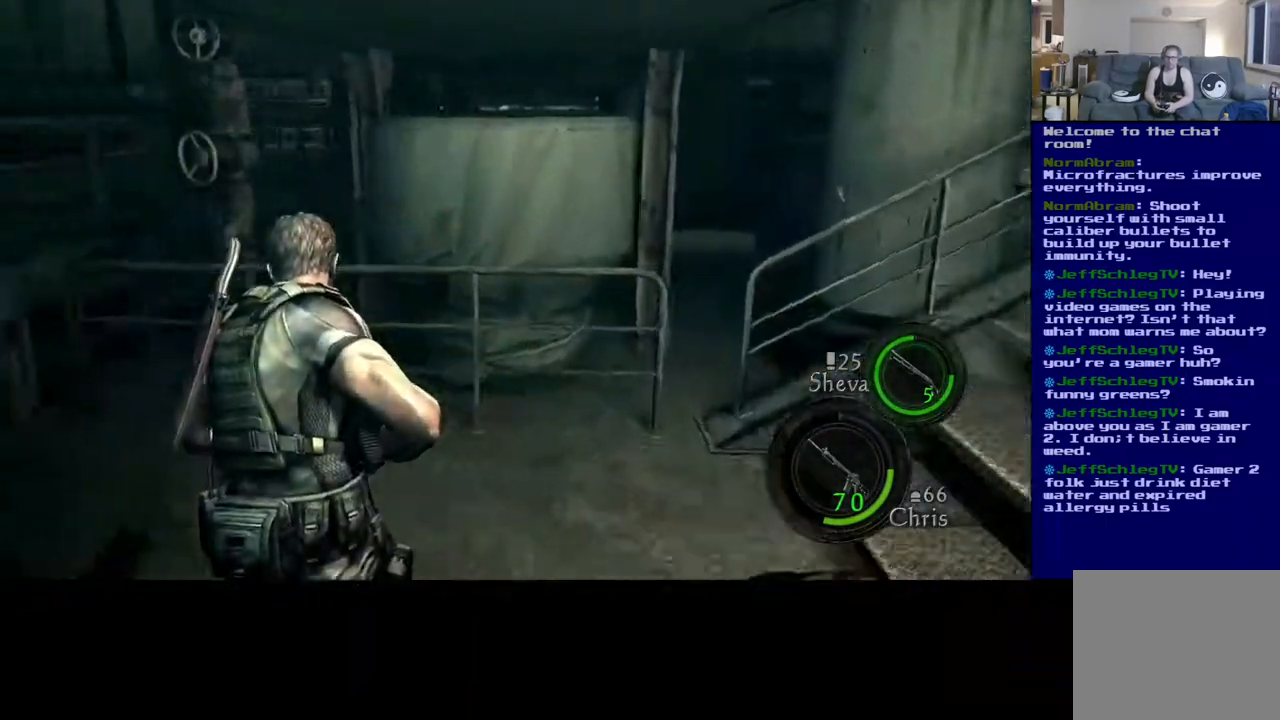
{"buttons": [], "left_stick": "up-left", "right_stick": "left", "events": [[483, "L3", "up"], [483, "left_stick", "up-left"]]}